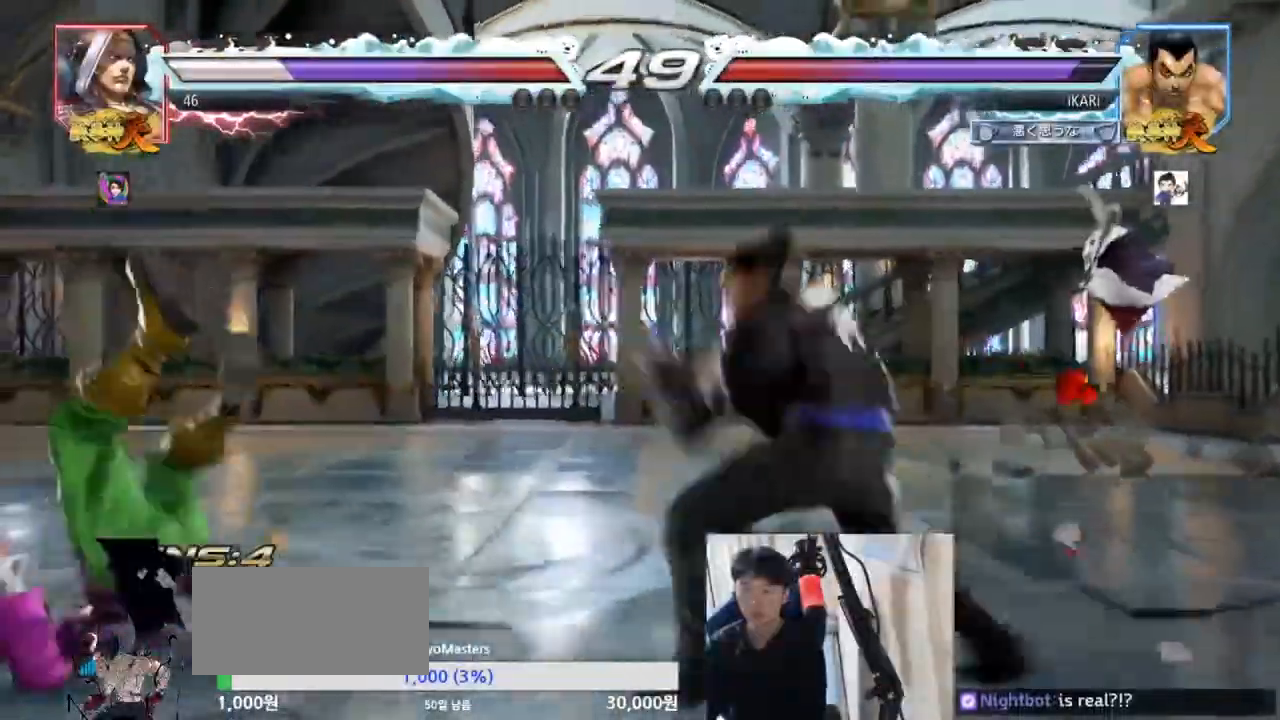
Gameplay with a controller (arcade stick); each line is a JSON object with the inputs held at the frame after it (dt_ms = milliseconds from this image to that frame). "events" lists button and stick changes between this image and that frame as [ms after this image, input, new state], when the widget could be followed in between. Not read: L3 R3.
{"dt_ms": 500, "buttons": ["SQUARE", "TRIANGLE"], "left_stick": "right", "events": [[67, "left_stick", "center"], [133, "TRIANGLE", "down"], [133, "left_stick", "right"], [200, "TRIANGLE", "up"], [267, "SQUARE", "down"], [367, "SQUARE", "up"], [400, "TRIANGLE", "down"], [500, "SQUARE", "down"]]}
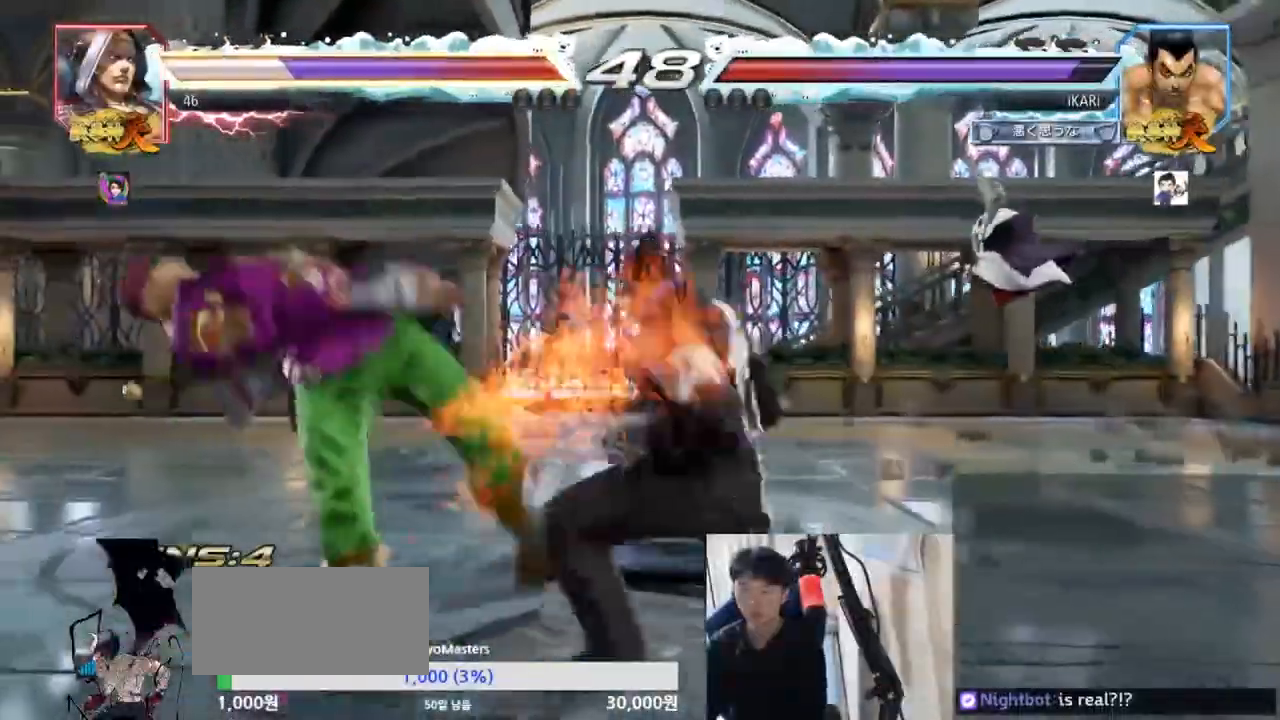
{"dt_ms": 1000, "buttons": [], "left_stick": "center"}
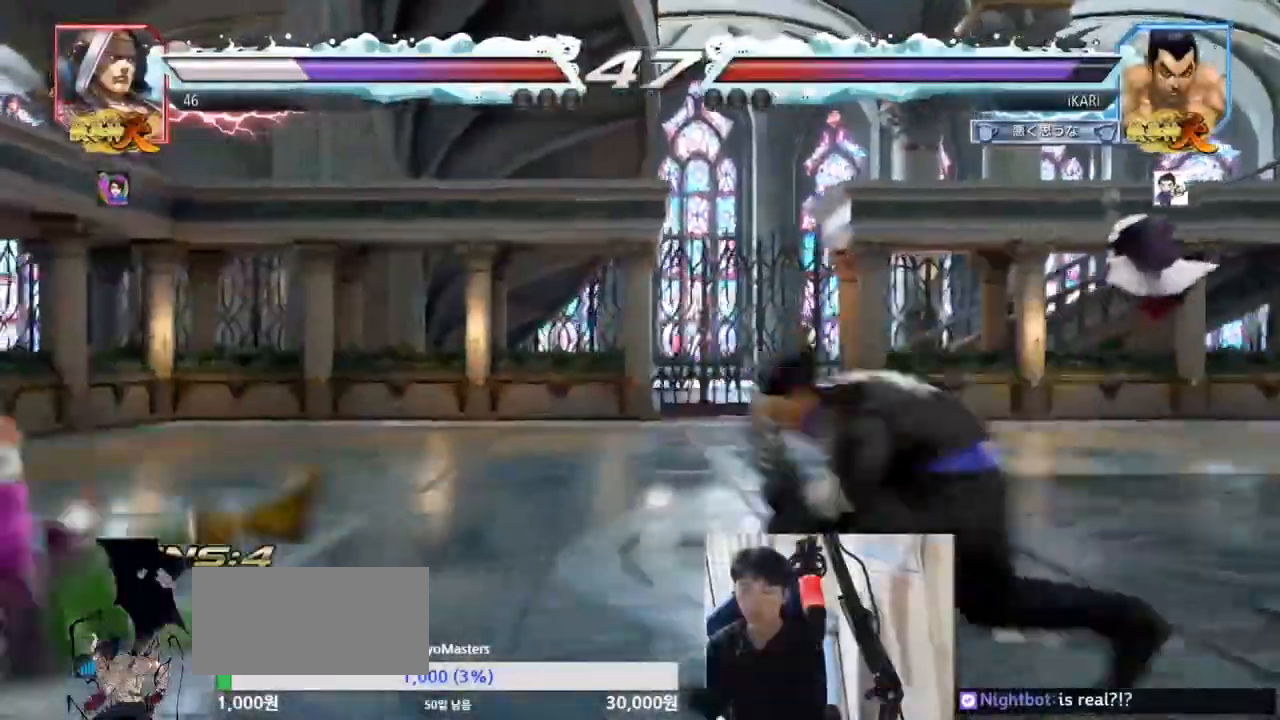
{"dt_ms": 500, "buttons": [], "left_stick": "center", "events": [[33, "left_stick", "left"], [200, "CIRCLE", "down"], [233, "CIRCLE", "up"], [300, "TRIANGLE", "down"], [400, "TRIANGLE", "up"], [400, "left_stick", "center"]]}
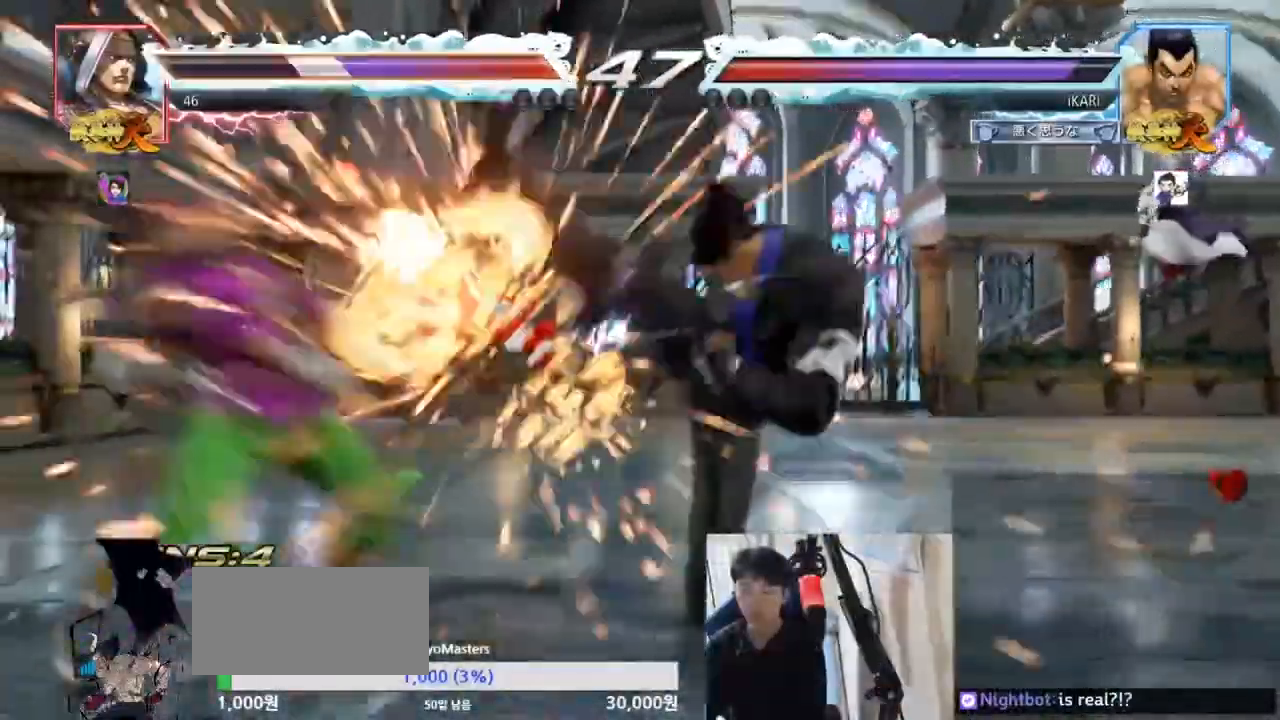
{"dt_ms": 500, "buttons": [], "left_stick": "center", "events": [[300, "left_stick", "left"], [367, "left_stick", "center"]]}
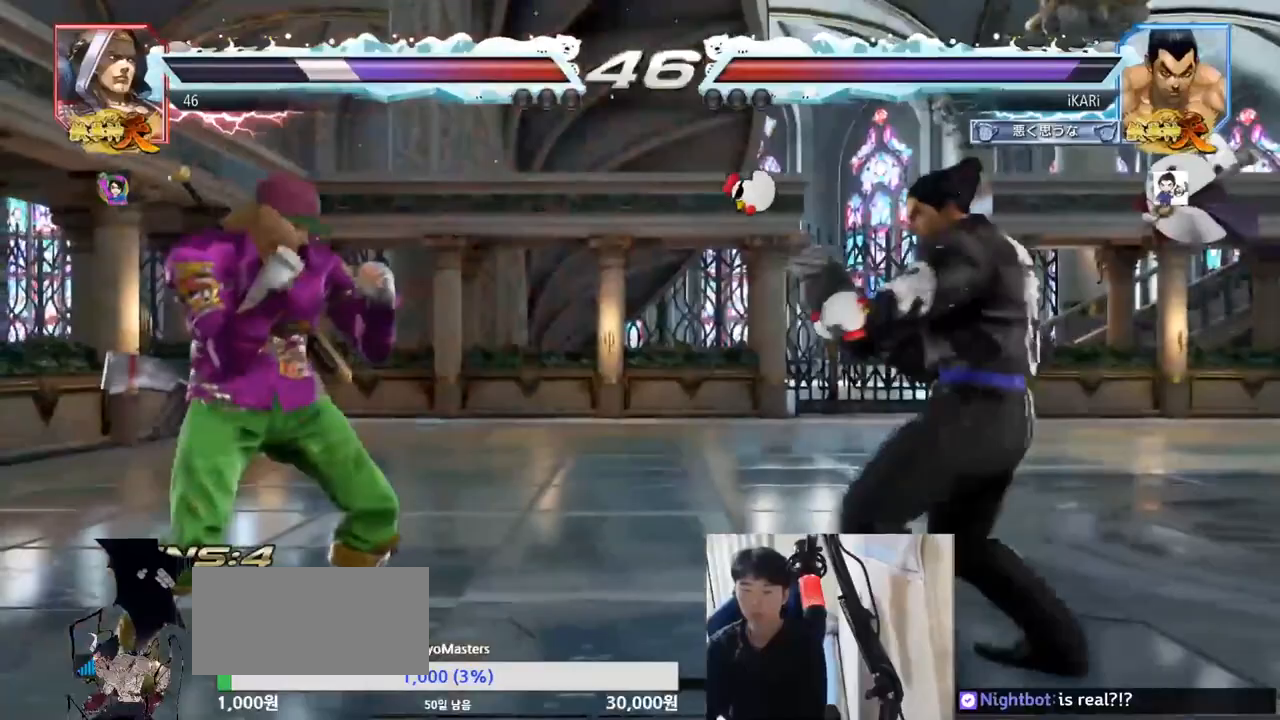
{"dt_ms": 500, "buttons": [], "left_stick": "right", "events": [[33, "left_stick", "down-left"], [200, "left_stick", "center"], [367, "left_stick", "right"]]}
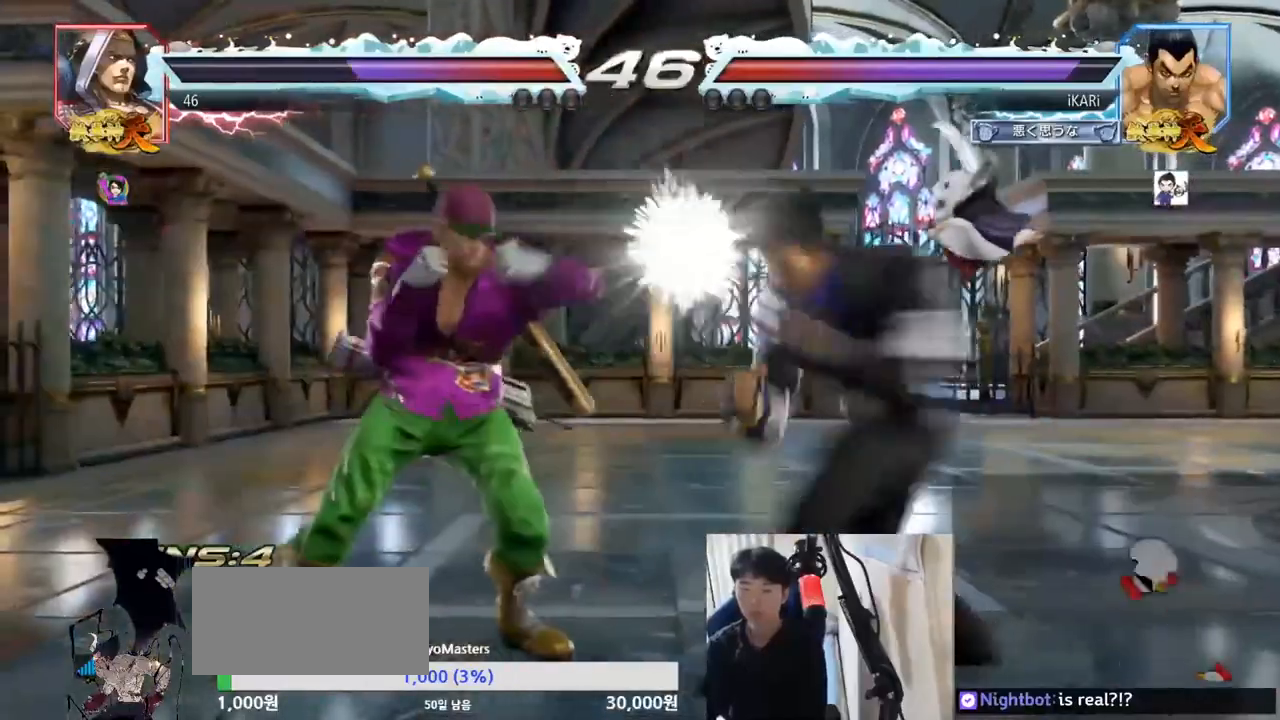
{"dt_ms": 500, "buttons": [], "left_stick": "center", "events": [[133, "left_stick", "center"], [200, "SQUARE", "down"], [233, "SQUARE", "up"], [300, "SQUARE", "down"], [333, "SQUARE", "up"]]}
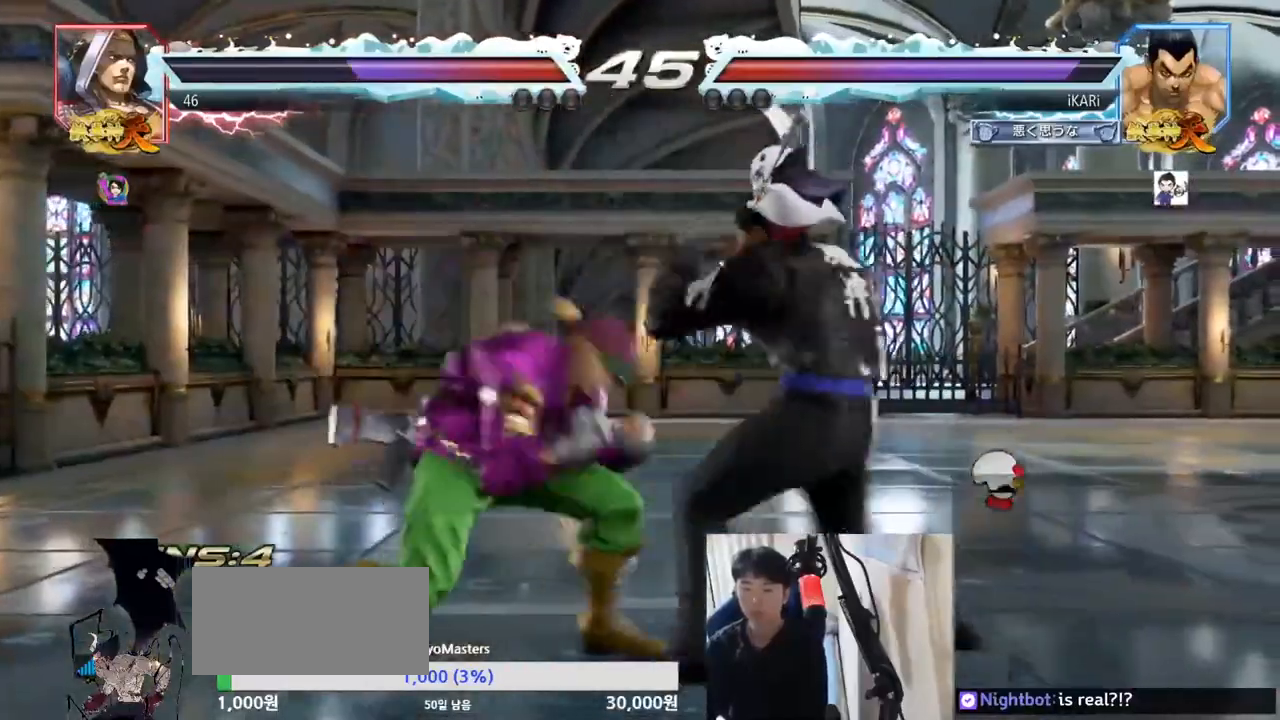
{"dt_ms": 500, "buttons": [], "left_stick": "right", "events": [[433, "left_stick", "right"]]}
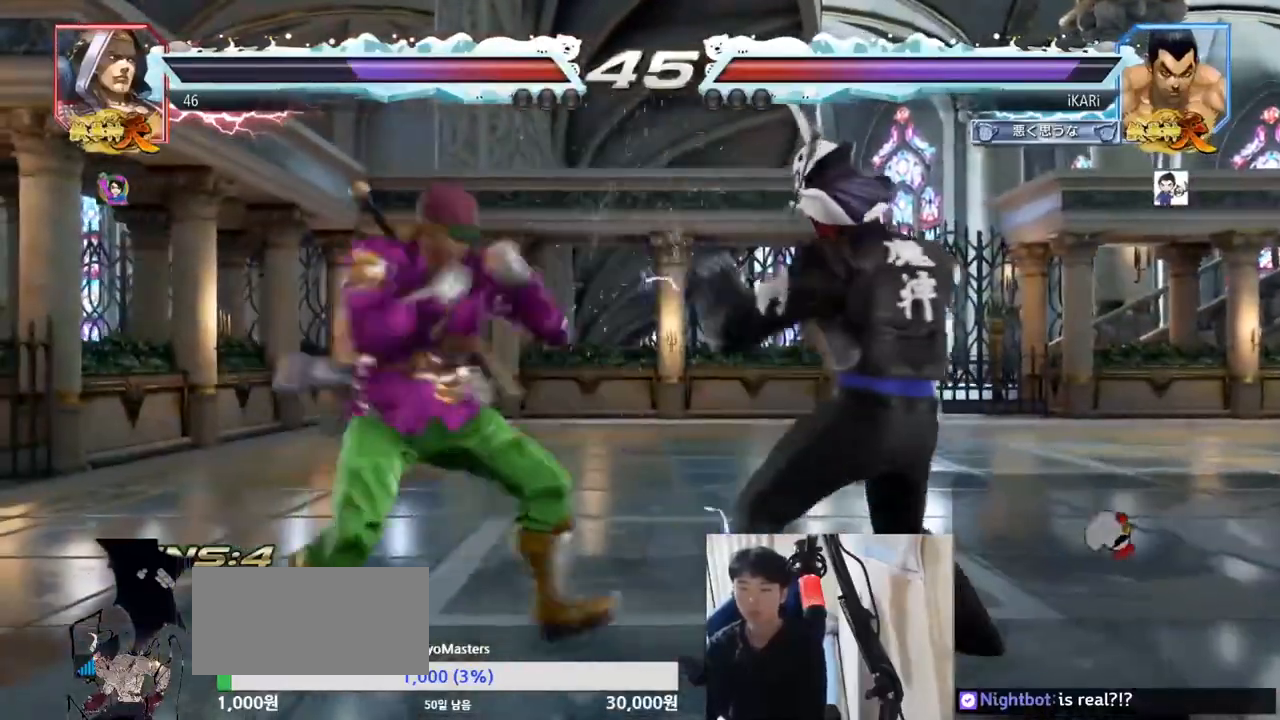
{"dt_ms": 500, "buttons": [], "left_stick": "center", "events": [[100, "left_stick", "down"], [300, "left_stick", "center"], [367, "left_stick", "right"], [467, "left_stick", "center"]]}
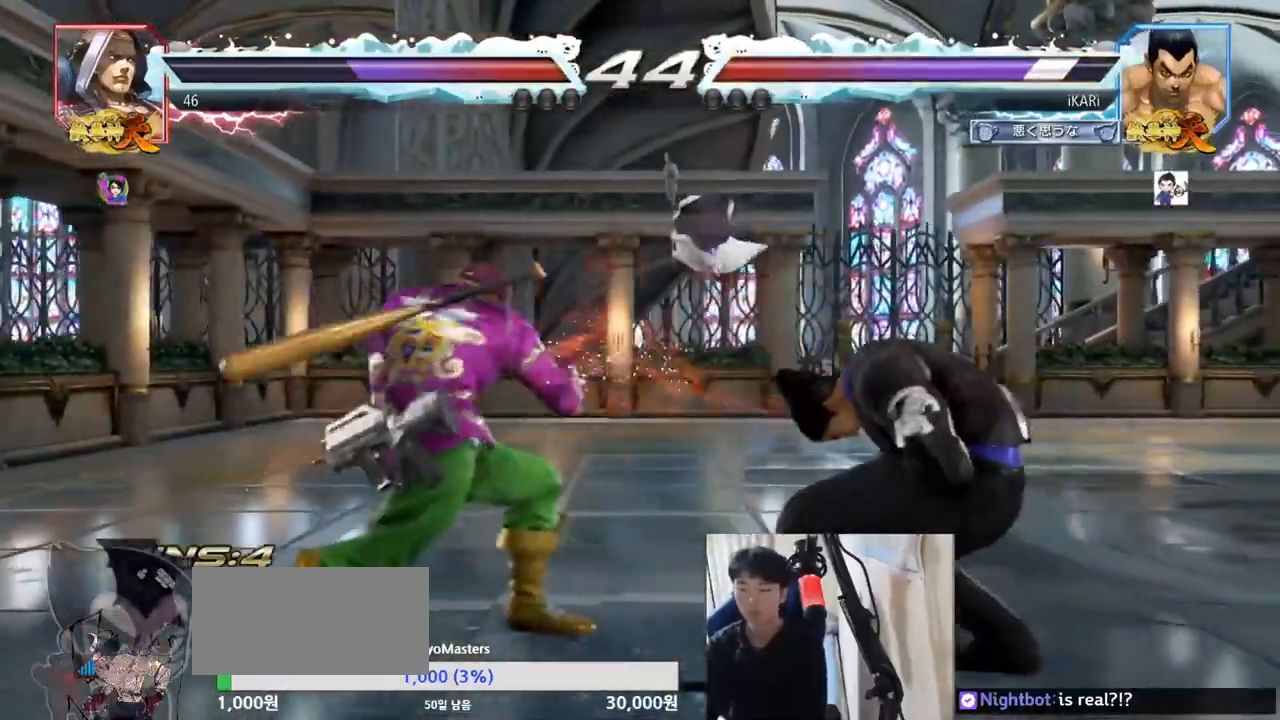
{"dt_ms": 500, "buttons": [], "left_stick": "right", "events": [[233, "left_stick", "right"]]}
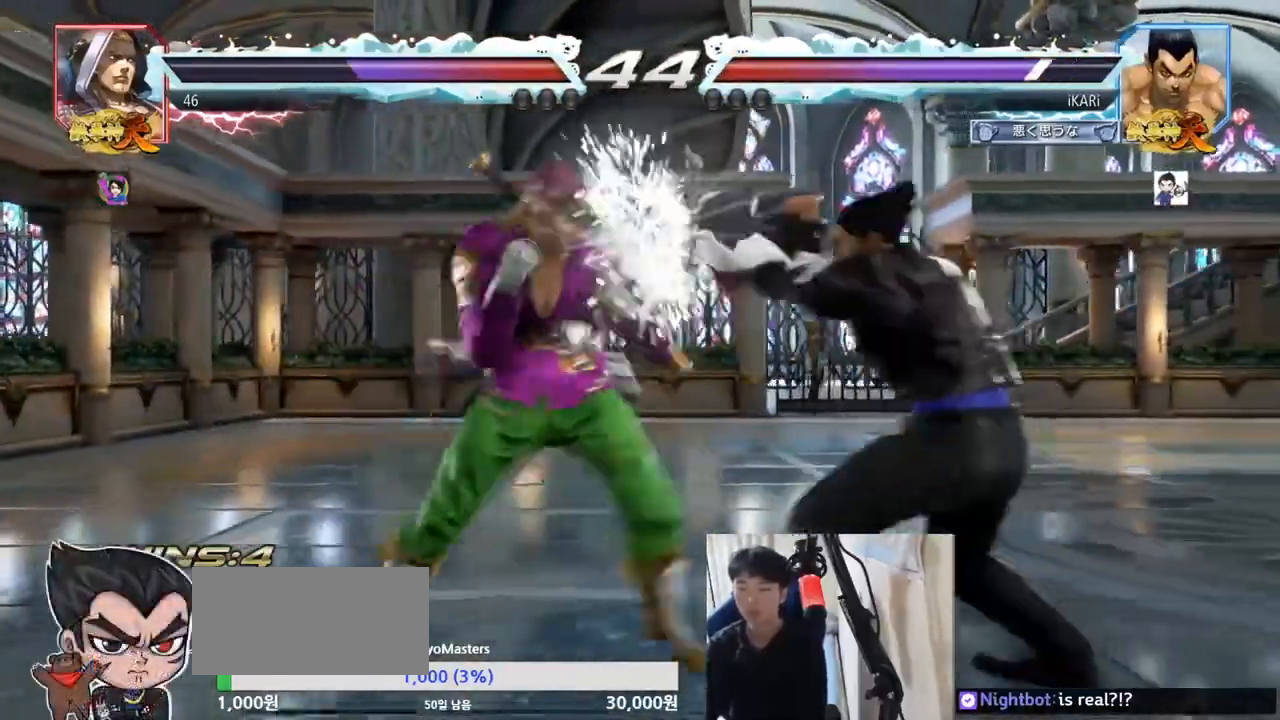
{"dt_ms": 500, "buttons": [], "left_stick": "center", "events": [[100, "left_stick", "center"]]}
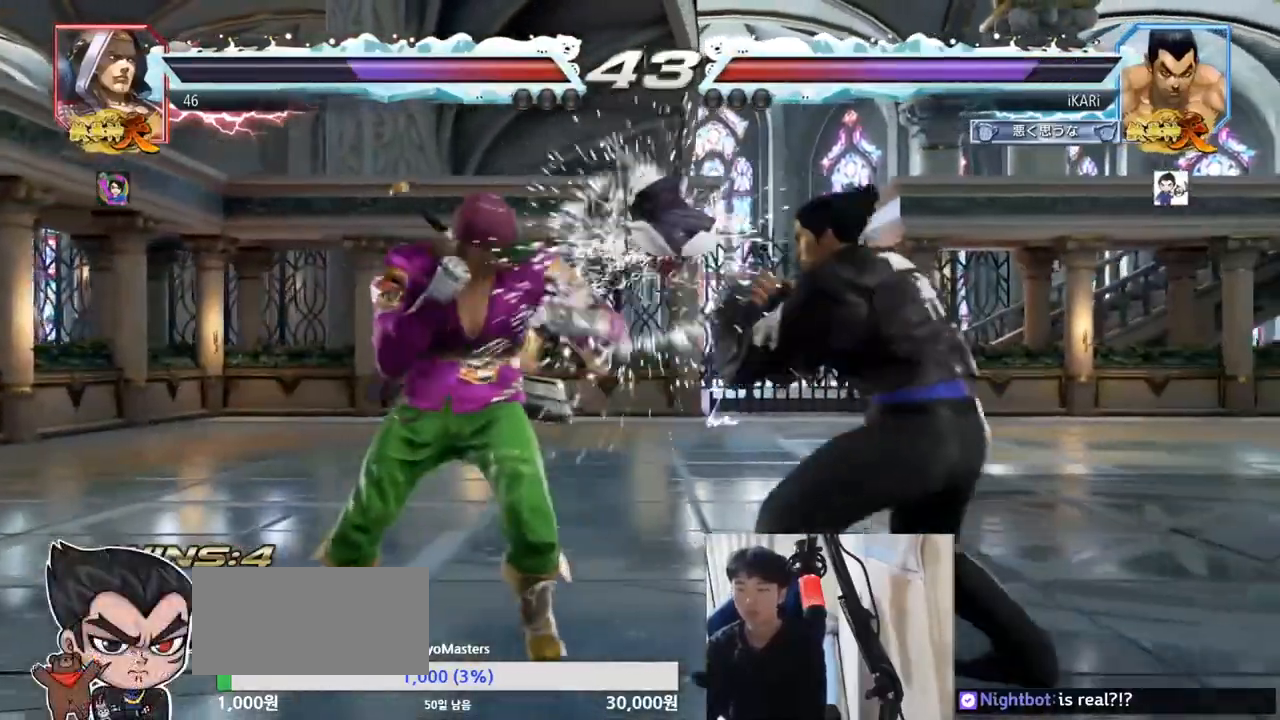
{"dt_ms": 500, "buttons": [], "left_stick": "center", "events": [[33, "CIRCLE", "down"], [100, "CIRCLE", "up"], [133, "TRIANGLE", "down"], [200, "TRIANGLE", "up"]]}
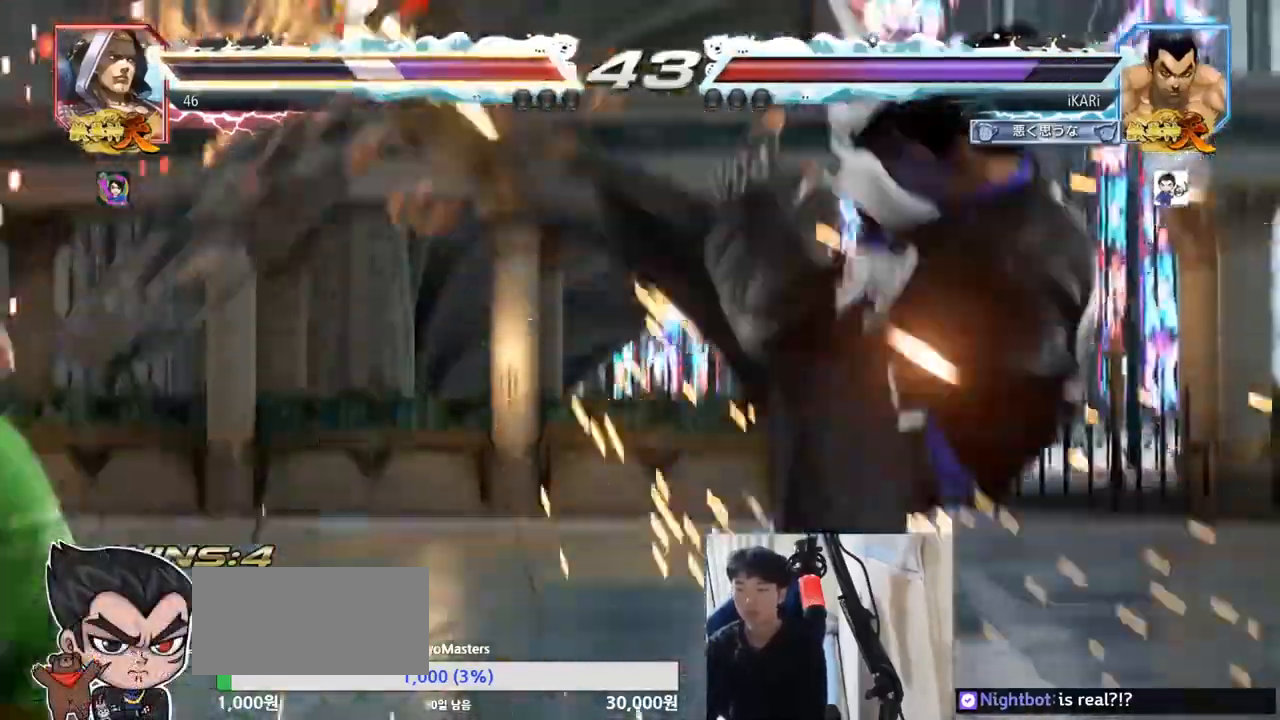
{"dt_ms": 500, "buttons": [], "left_stick": "center", "events": [[367, "SQUARE", "down"], [367, "TRIANGLE", "down"], [433, "SQUARE", "up"], [433, "TRIANGLE", "up"]]}
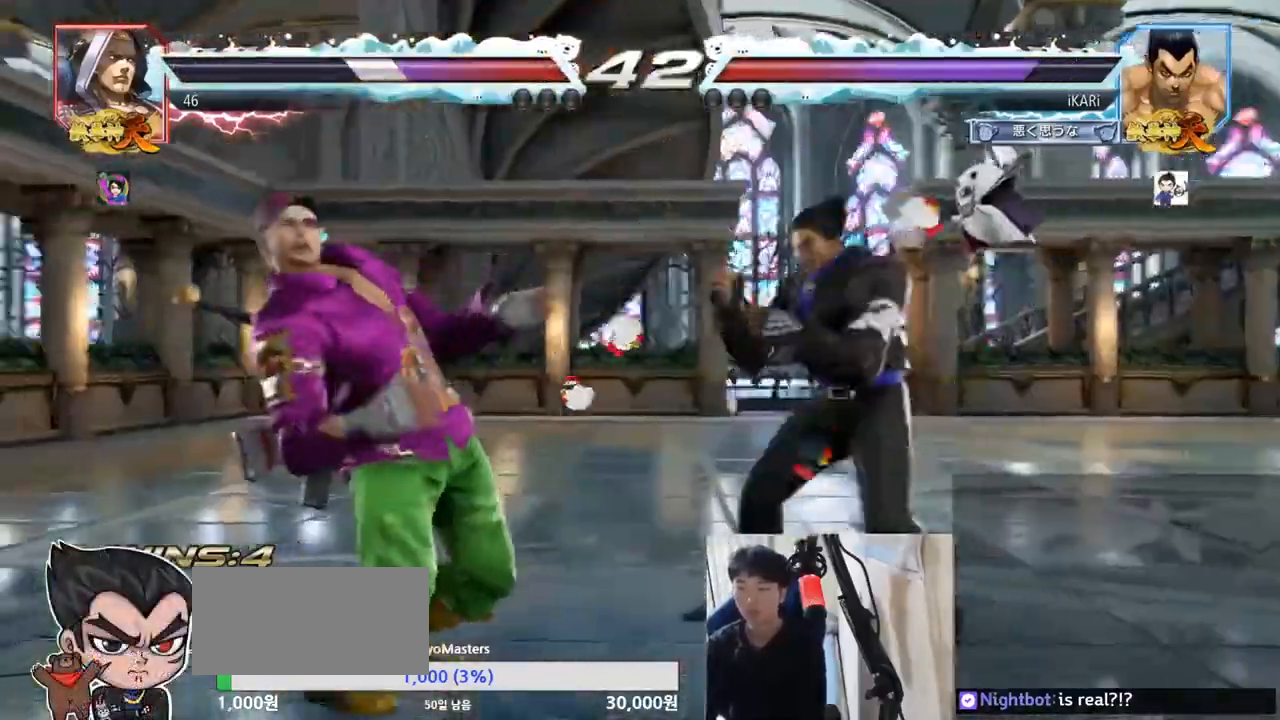
{"dt_ms": 500, "buttons": [], "left_stick": "center"}
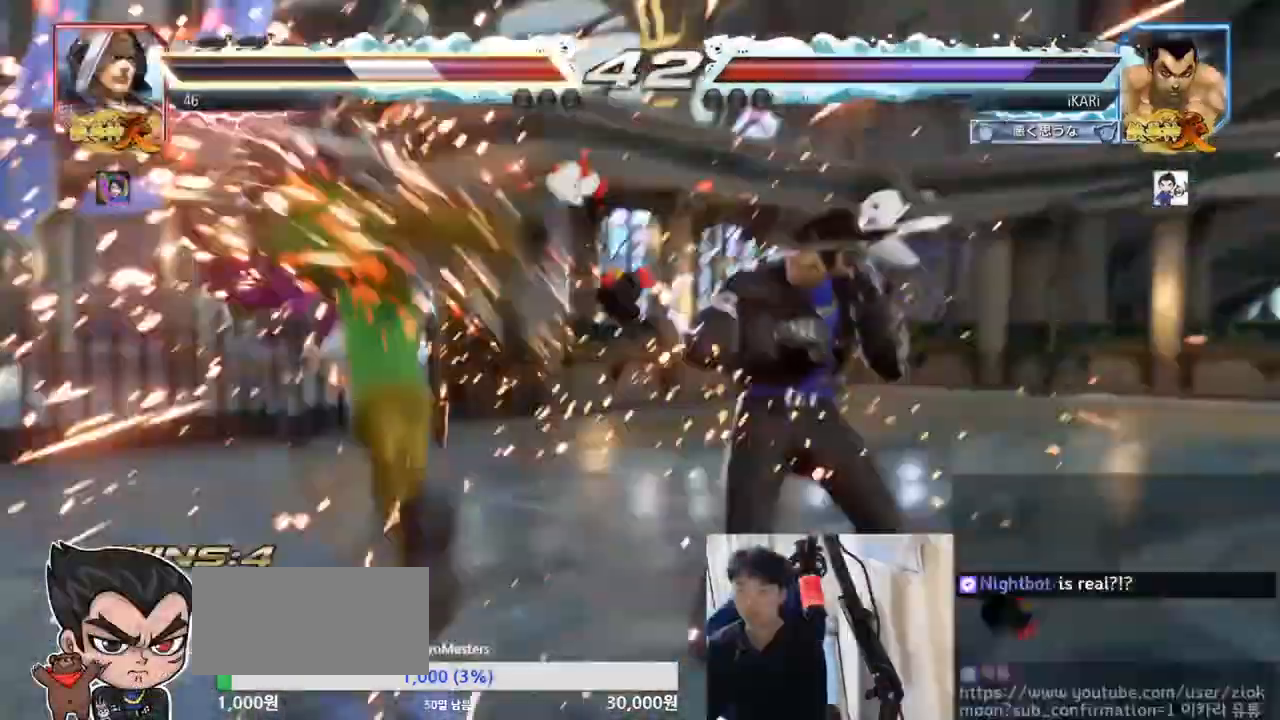
{"dt_ms": 500, "buttons": [], "left_stick": "right", "events": [[267, "left_stick", "left"], [400, "left_stick", "right"], [433, "CROSS", "down"], [467, "CROSS", "up"]]}
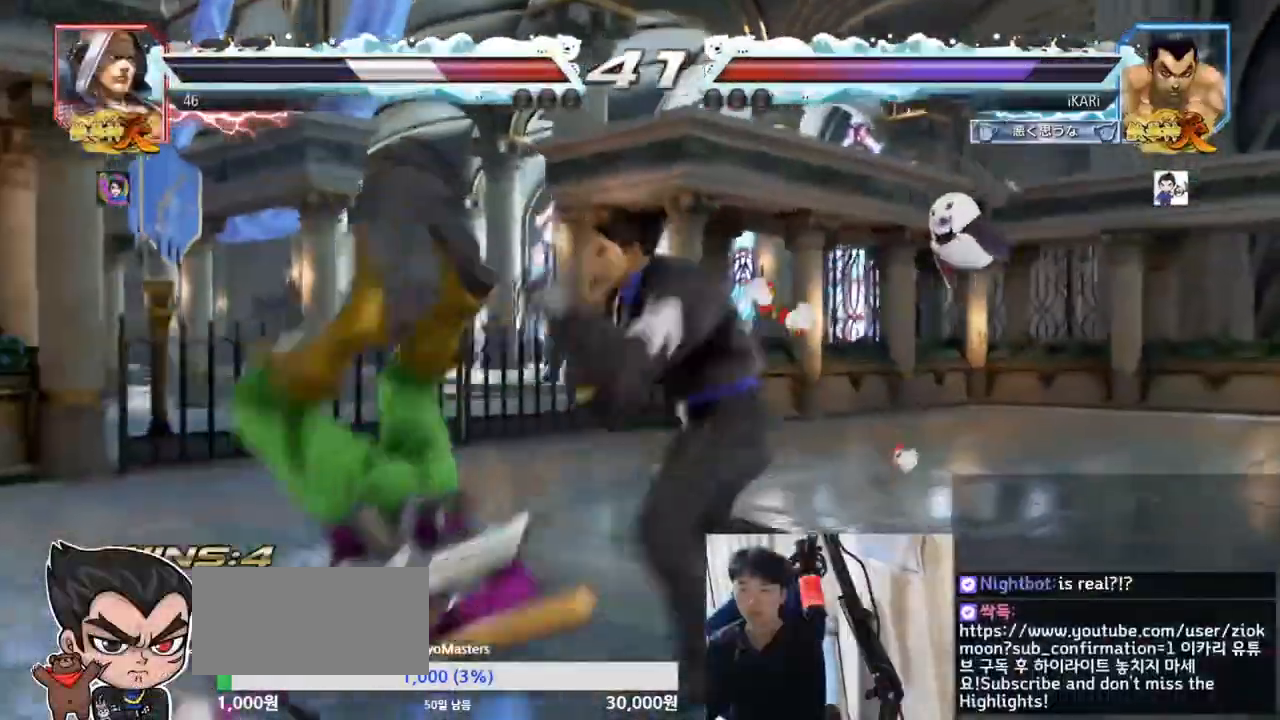
{"dt_ms": 500, "buttons": [], "left_stick": "center", "events": [[33, "SQUARE", "down"], [67, "SQUARE", "up"], [100, "left_stick", "center"], [300, "left_stick", "left"], [500, "left_stick", "center"]]}
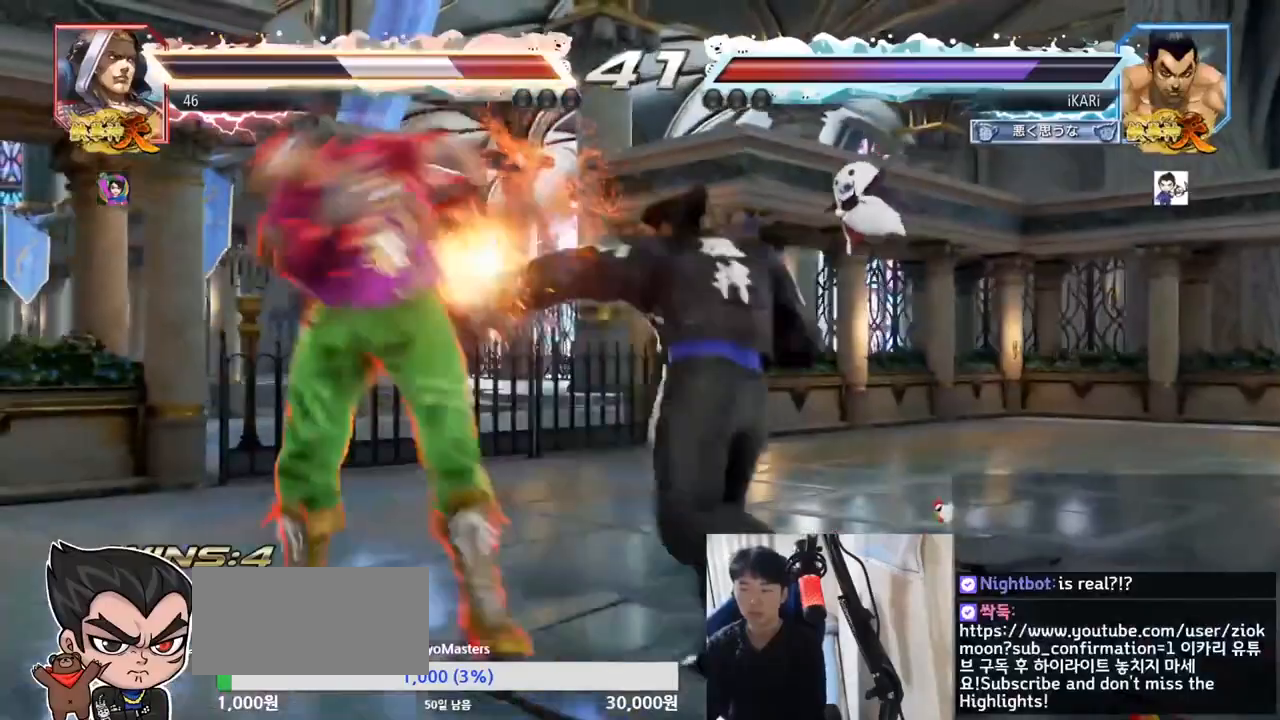
{"dt_ms": 500, "buttons": ["TRIANGLE"], "left_stick": "center", "events": [[33, "left_stick", "right"], [167, "TRIANGLE", "down"], [167, "left_stick", "down-right"], [233, "TRIANGLE", "up"], [267, "TRIANGLE", "down"], [300, "TRIANGLE", "up"], [333, "TRIANGLE", "down"], [400, "TRIANGLE", "up"], [433, "TRIANGLE", "down"], [467, "left_stick", "center"]]}
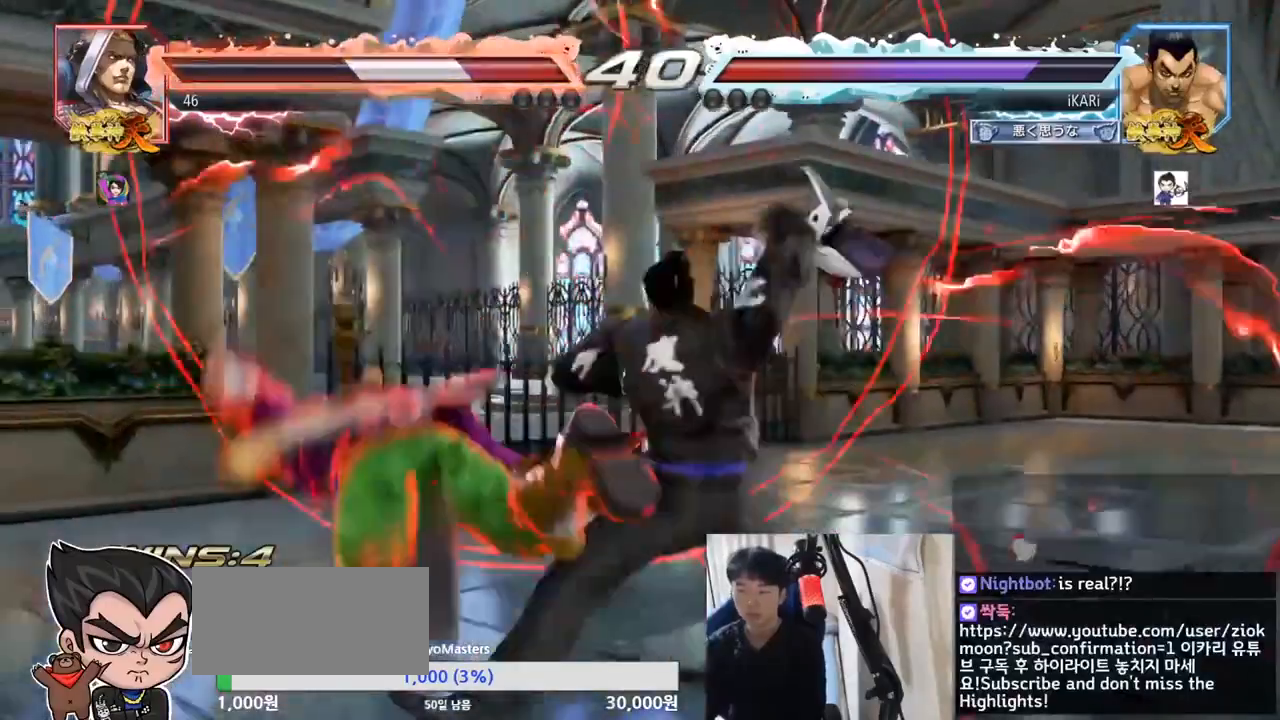
{"dt_ms": 500, "buttons": [], "left_stick": "left", "events": [[33, "TRIANGLE", "up"], [500, "left_stick", "left"]]}
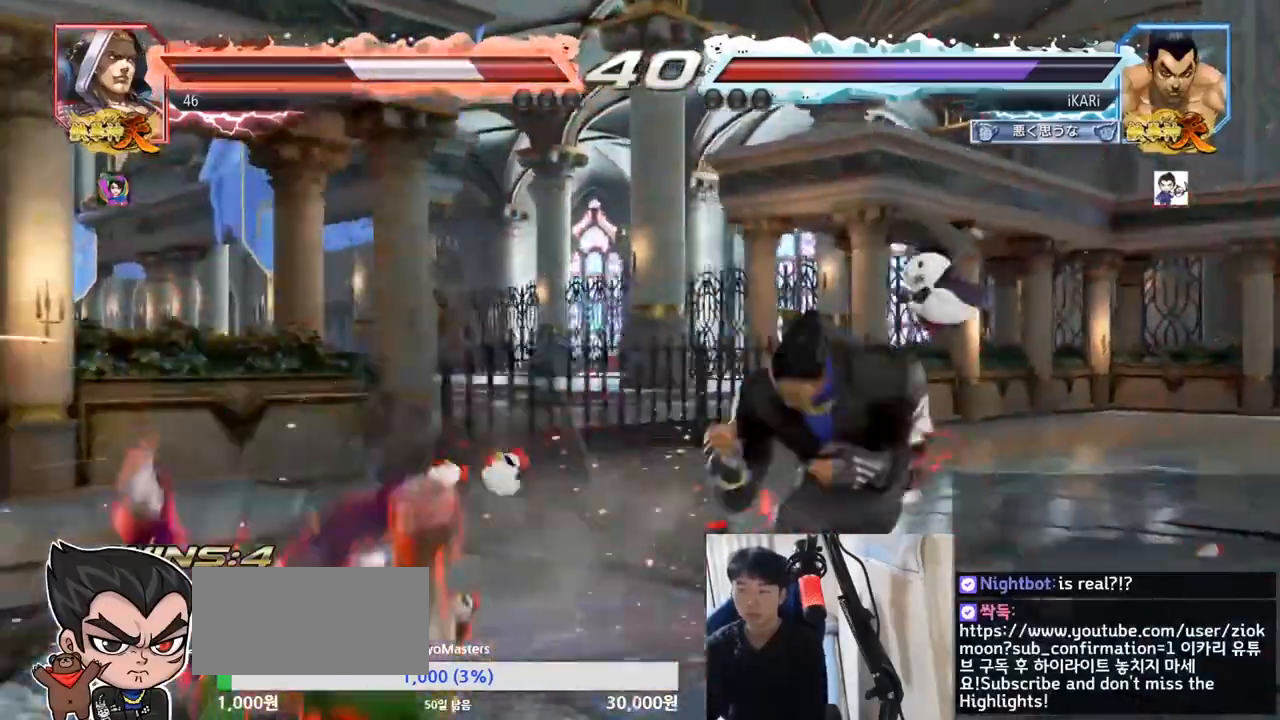
{"dt_ms": 500, "buttons": ["TRIANGLE"], "left_stick": "left", "events": [[33, "left_stick", "center"], [200, "left_stick", "left"], [300, "CIRCLE", "down"], [333, "CIRCLE", "up"], [400, "TRIANGLE", "down"], [467, "TRIANGLE", "up"], [500, "TRIANGLE", "down"]]}
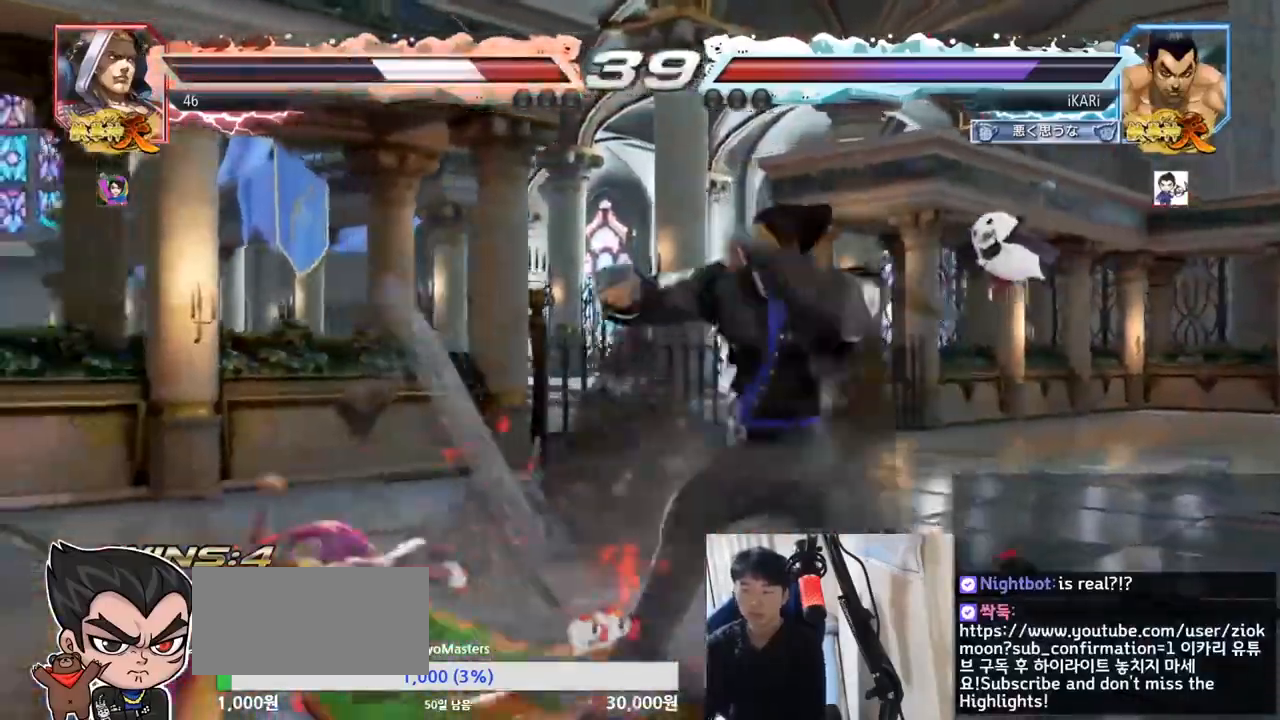
{"dt_ms": 500, "buttons": [], "left_stick": "center", "events": [[33, "left_stick", "center"], [67, "TRIANGLE", "up"]]}
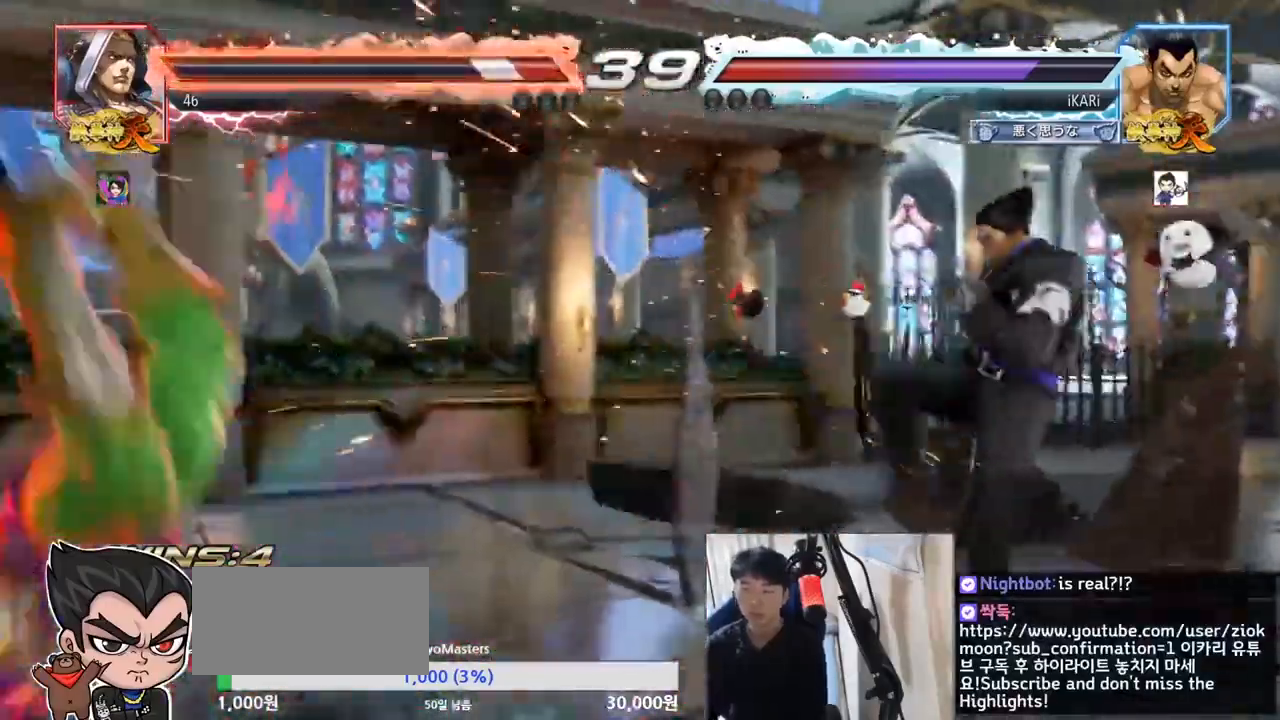
{"dt_ms": 500, "buttons": [], "left_stick": "left", "events": [[233, "left_stick", "left"], [467, "CIRCLE", "down"], [500, "CIRCLE", "up"]]}
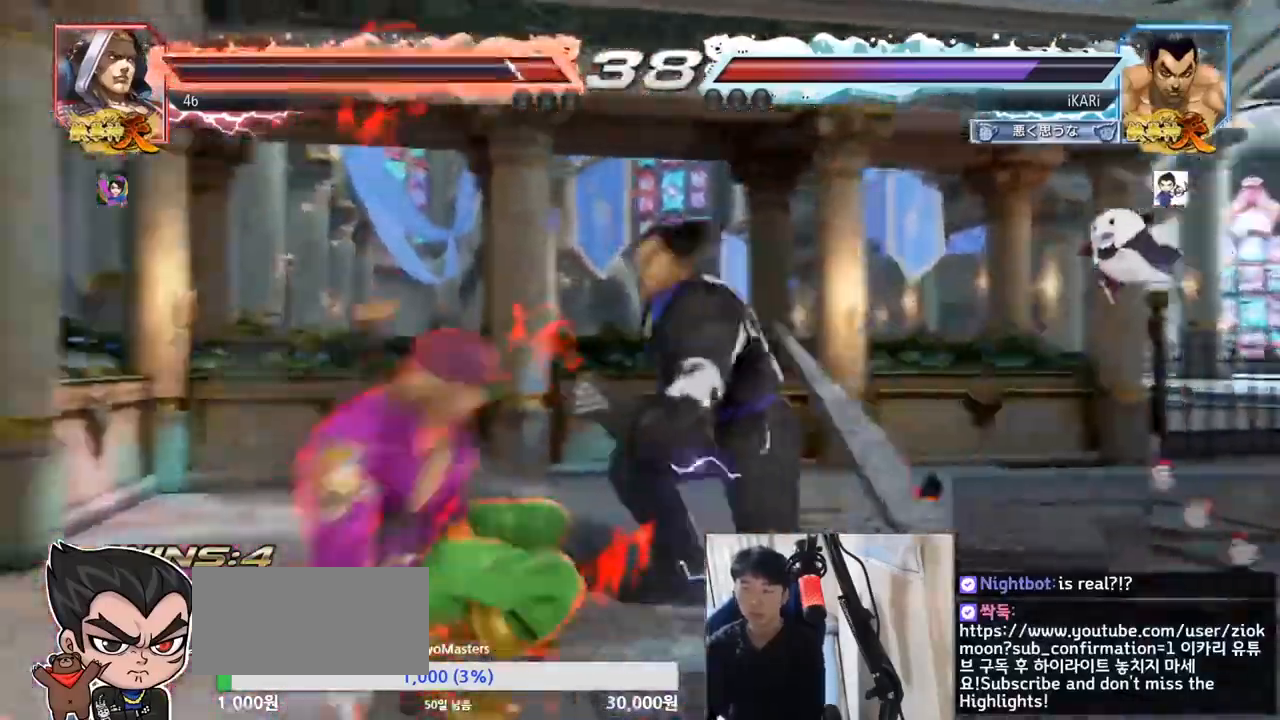
{"dt_ms": 500, "buttons": [], "left_stick": "left", "events": [[67, "TRIANGLE", "down"], [133, "TRIANGLE", "up"]]}
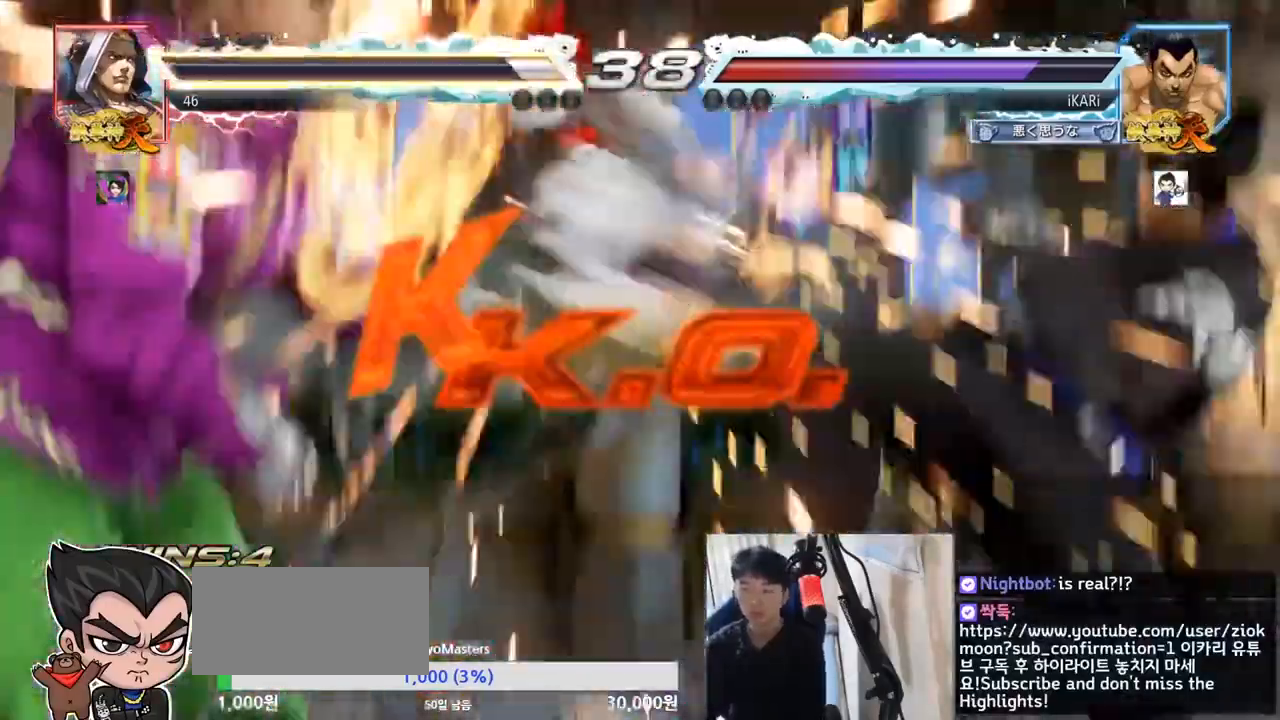
{"dt_ms": 500, "buttons": [], "left_stick": "center", "events": [[133, "CIRCLE", "down"], [167, "CIRCLE", "up"], [267, "left_stick", "center"]]}
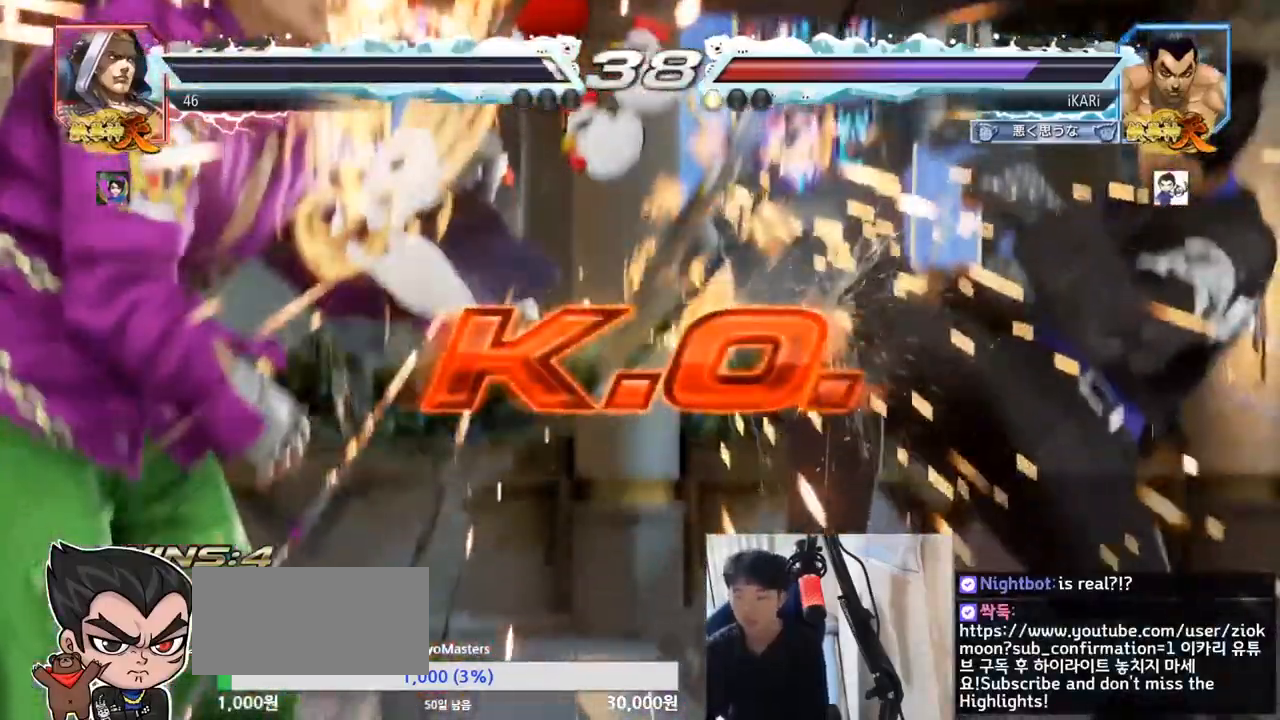
{"dt_ms": 500, "buttons": [], "left_stick": "center", "events": []}
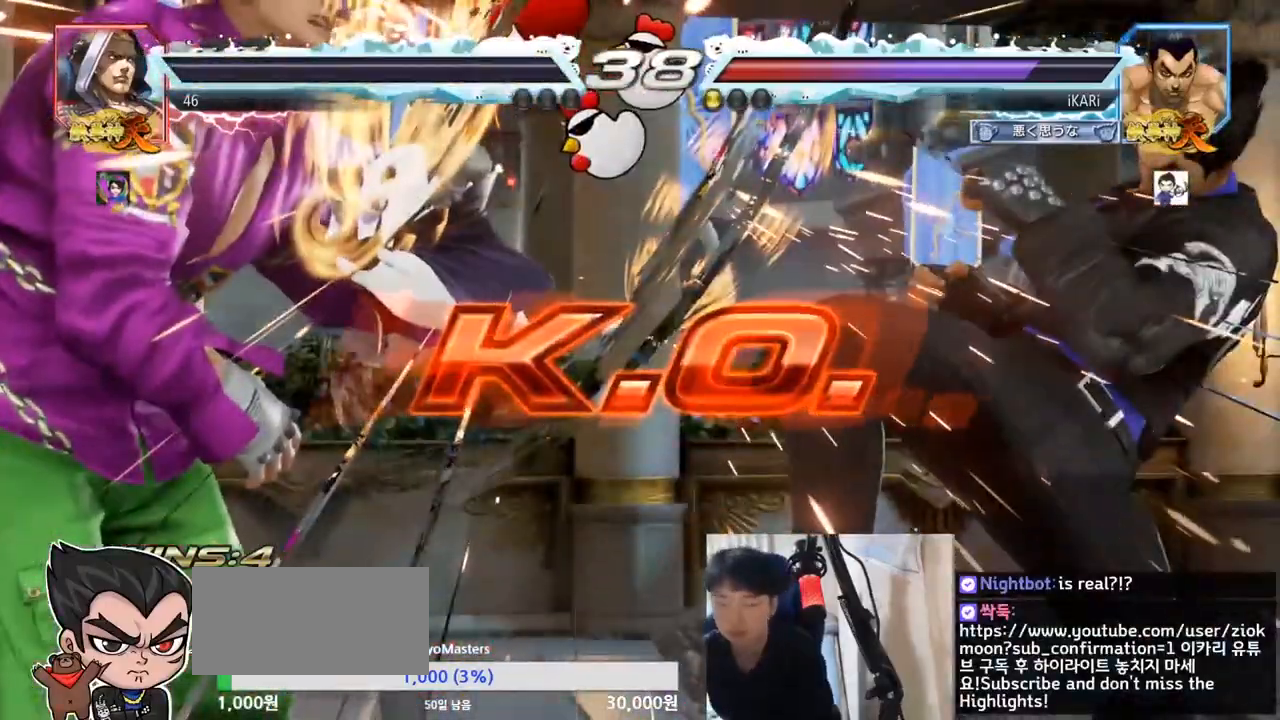
{"dt_ms": 500, "buttons": [], "left_stick": "center", "events": []}